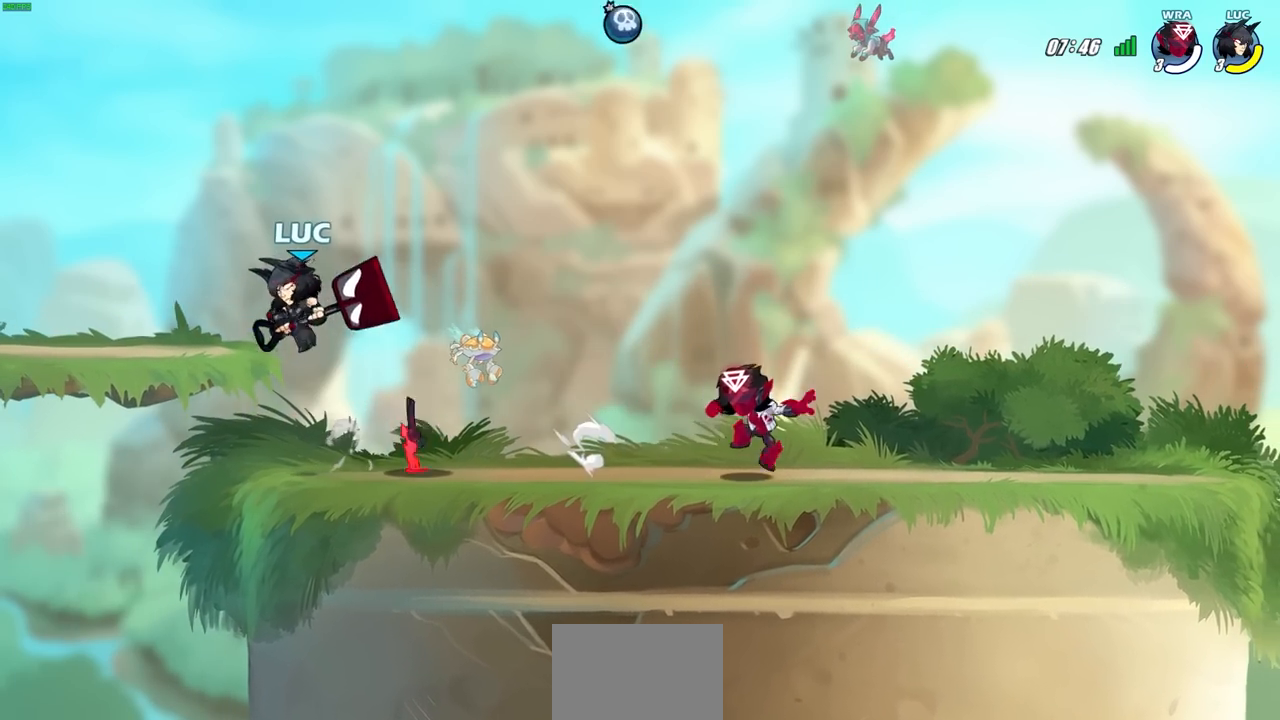
Gameplay with a controller (PlayStation layout); each line is a JSON object with the inputs held at the frame after it. "events" lists button and stick changes between this image and that frame as [ms after this image, input, new state], when the widget could be followed in between.
{"buttons": [], "left_stick": "center", "right_stick": "center", "events": [[150, "left_stick", "right"], [283, "left_stick", "down-right"], [350, "R1", "down"], [433, "R1", "up"], [450, "left_stick", "center"]]}
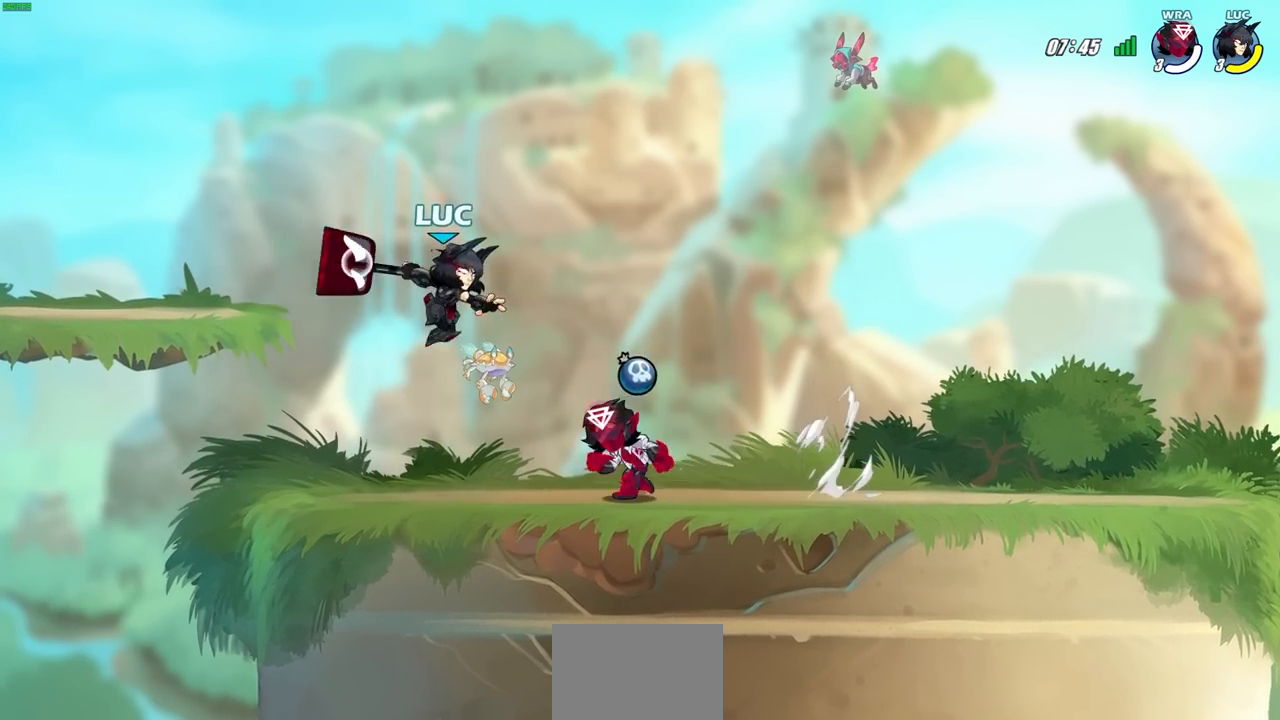
{"buttons": ["SQUARE"], "left_stick": "center", "right_stick": "center", "events": [[233, "left_stick", "right"], [300, "left_stick", "center"], [317, "R1", "down"], [333, "SQUARE", "down"], [367, "R1", "up"], [417, "SQUARE", "up"], [500, "SQUARE", "down"]]}
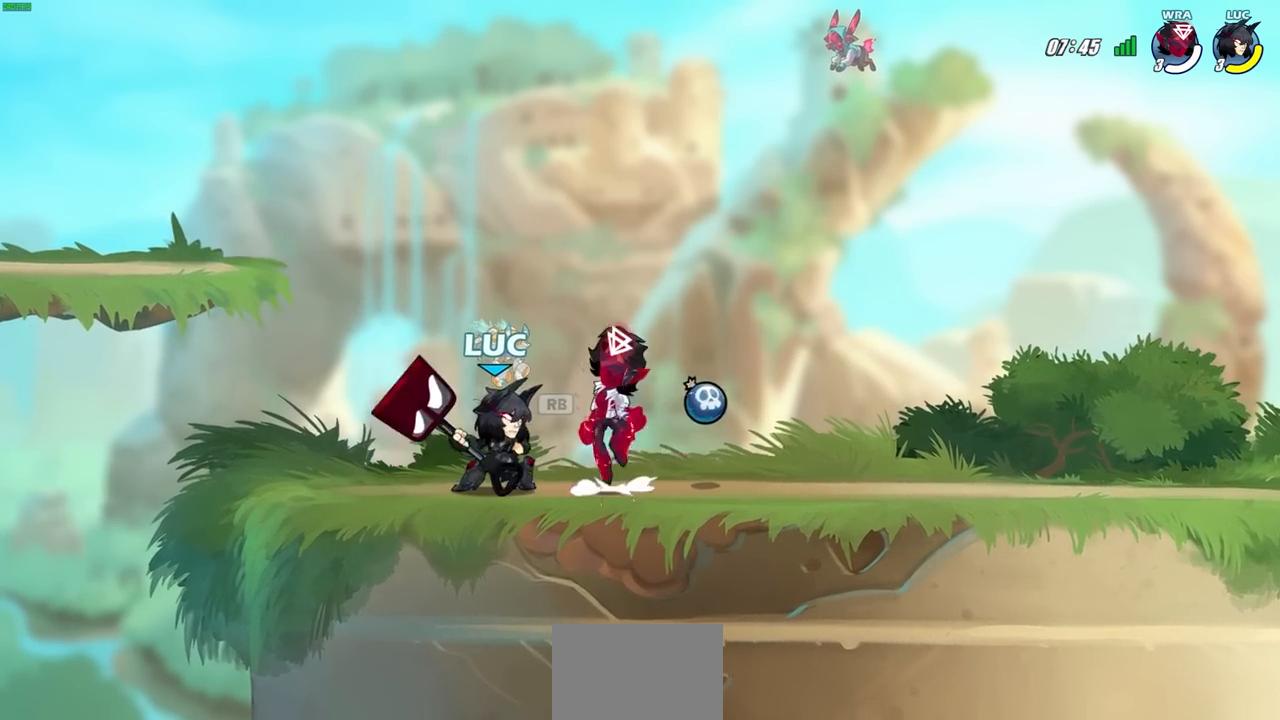
{"buttons": [], "left_stick": "center", "right_stick": "center", "events": [[83, "SQUARE", "up"], [167, "SQUARE", "down"], [250, "SQUARE", "up"]]}
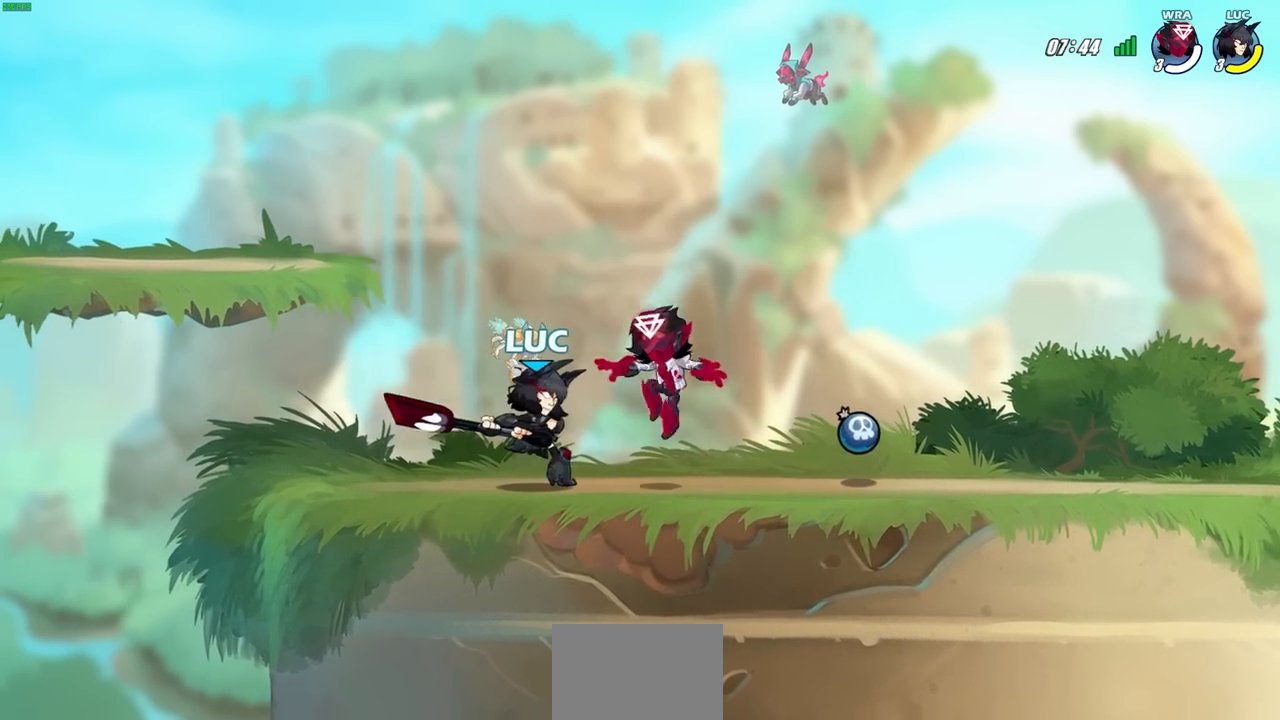
{"buttons": [], "left_stick": "center", "right_stick": "center", "events": [[33, "left_stick", "down"], [133, "SQUARE", "down"], [250, "SQUARE", "up"], [300, "left_stick", "center"]]}
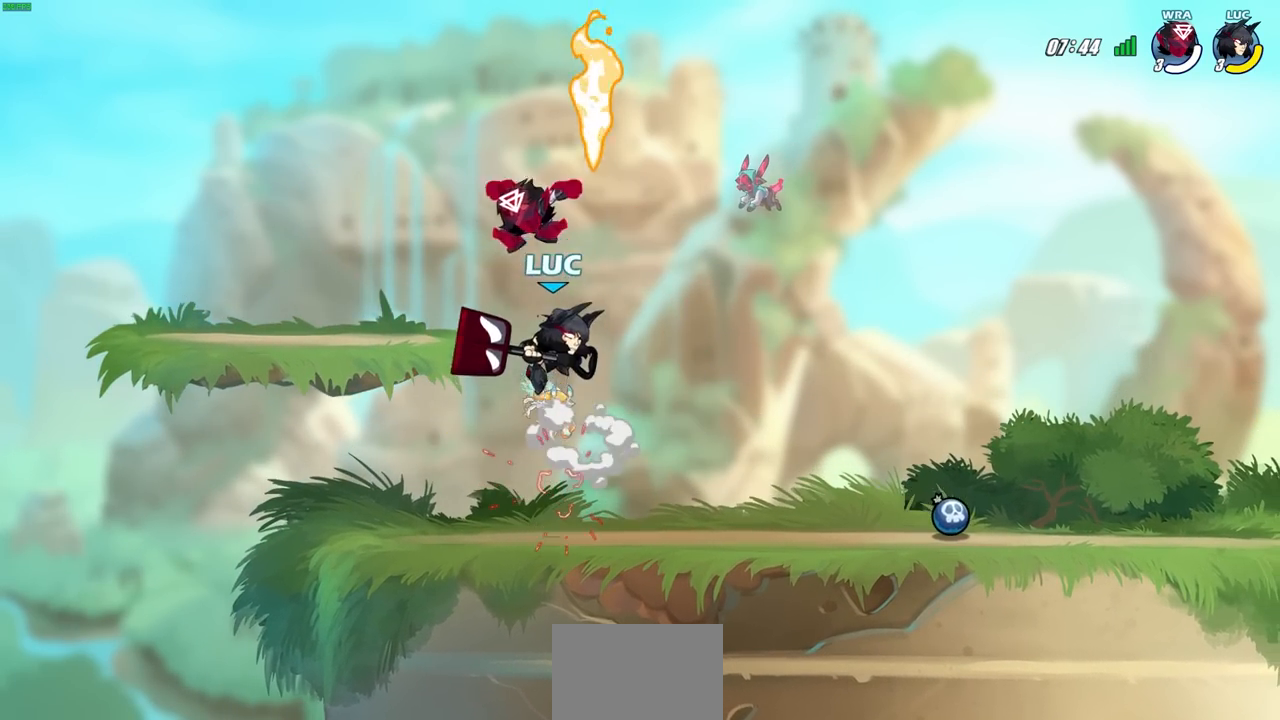
{"buttons": ["R2"], "left_stick": "down-right", "right_stick": "center", "events": [[83, "CROSS", "down"], [83, "left_stick", "left"], [100, "R2", "down"], [200, "CROSS", "up"], [200, "left_stick", "down"], [283, "R2", "up"], [283, "left_stick", "right"], [417, "R2", "down"], [417, "left_stick", "down-right"]]}
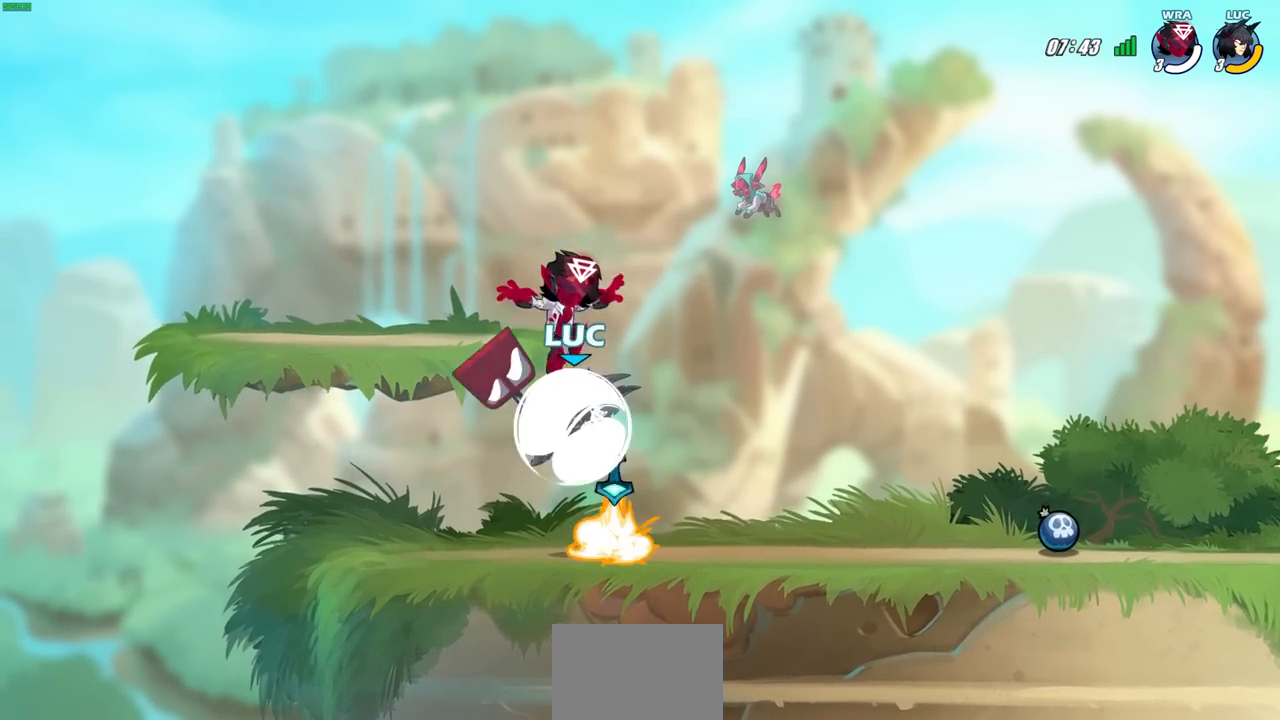
{"buttons": ["SQUARE"], "left_stick": "down-left", "right_stick": "center", "events": [[250, "R2", "up"], [367, "left_stick", "down-left"], [433, "SQUARE", "down"]]}
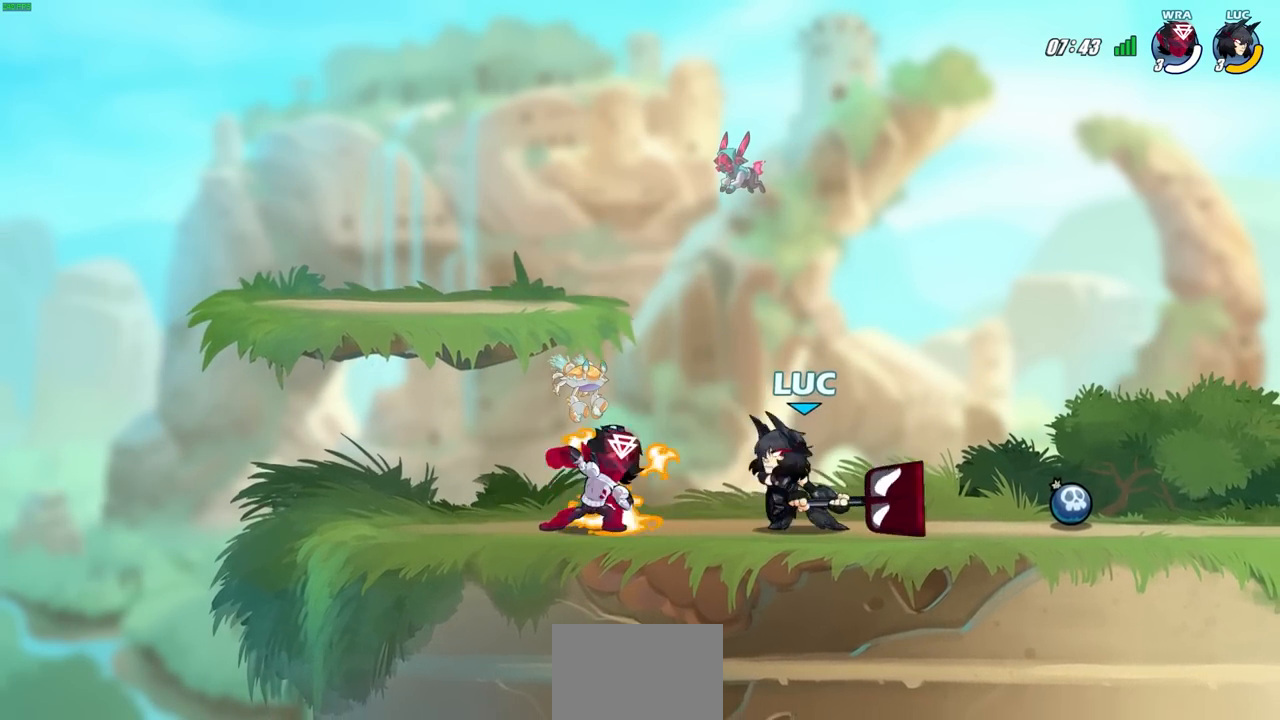
{"buttons": [], "left_stick": "center", "right_stick": "center", "events": [[17, "SQUARE", "up"], [17, "left_stick", "center"]]}
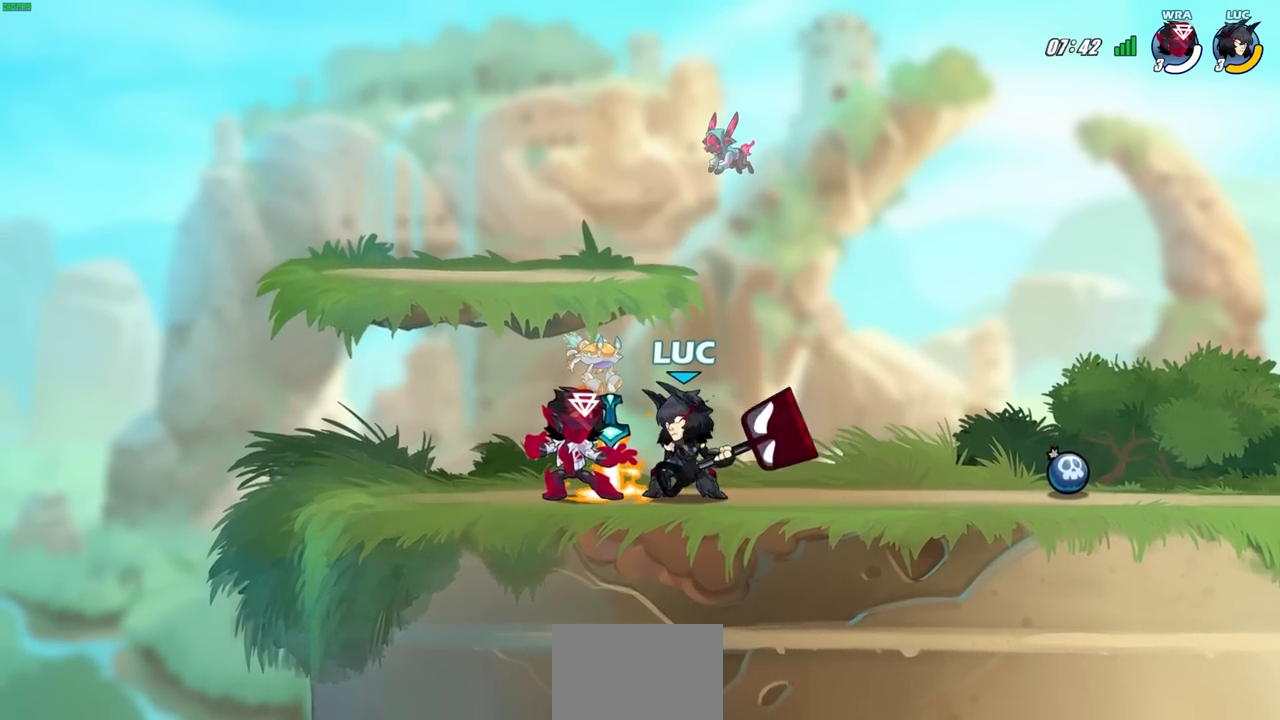
{"buttons": ["SQUARE"], "left_stick": "center", "right_stick": "center", "events": [[100, "SQUARE", "down"], [183, "SQUARE", "up"], [300, "SQUARE", "down"], [400, "SQUARE", "up"], [500, "SQUARE", "down"]]}
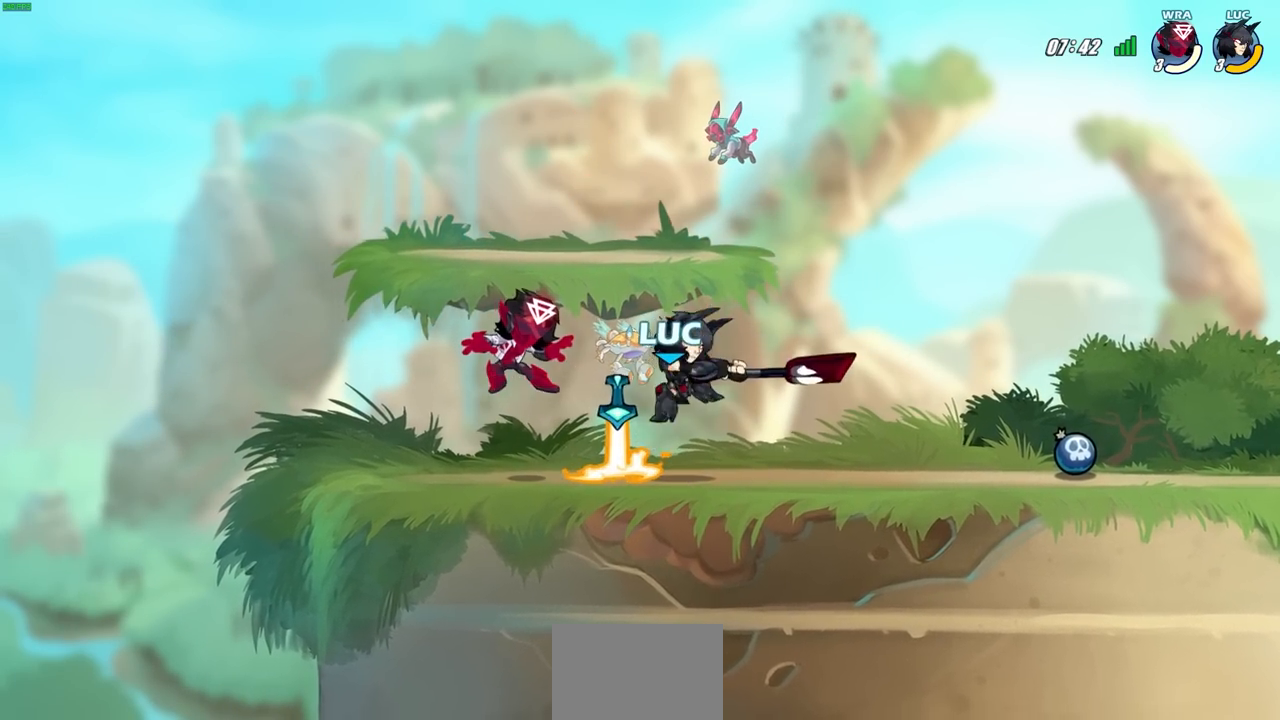
{"buttons": ["SQUARE", "R2"], "left_stick": "left", "right_stick": "center", "events": [[67, "SQUARE", "up"], [150, "SQUARE", "down"], [283, "SQUARE", "up"], [317, "left_stick", "left"], [450, "R2", "down"], [467, "SQUARE", "down"]]}
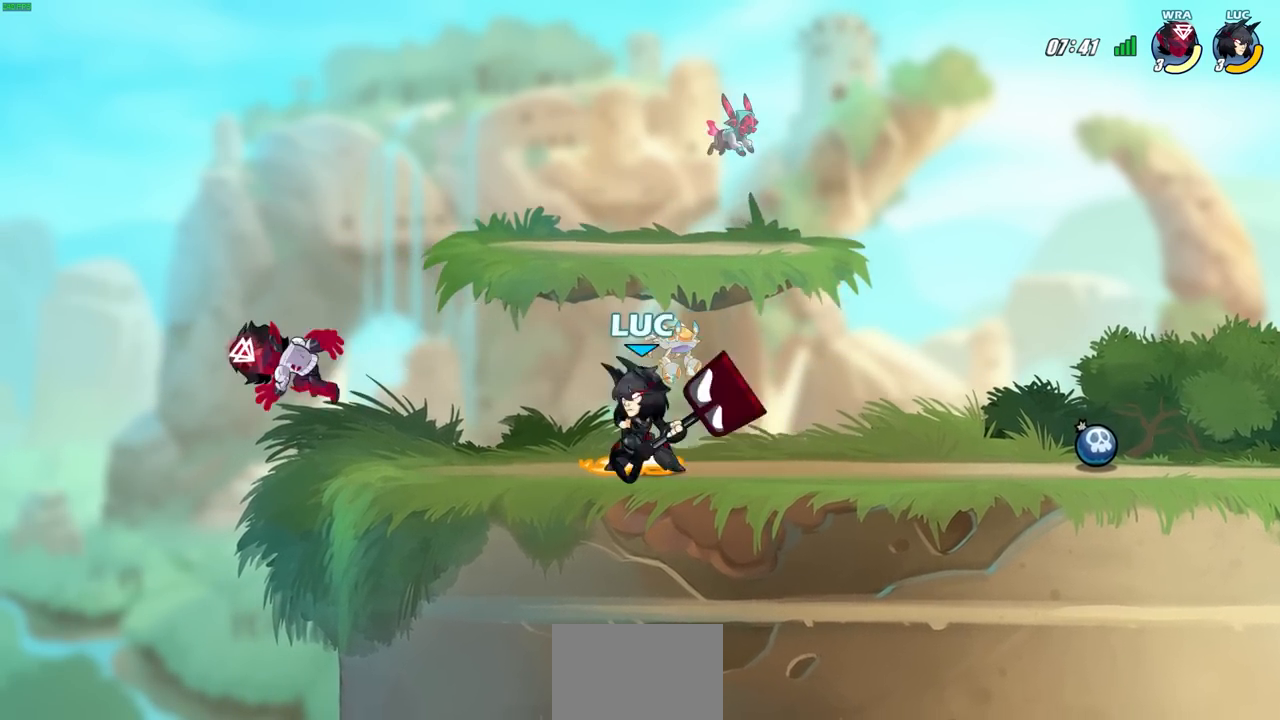
{"buttons": ["SQUARE"], "left_stick": "center", "right_stick": "center", "events": [[117, "SQUARE", "up"], [150, "R2", "up"], [217, "left_stick", "center"], [500, "SQUARE", "down"]]}
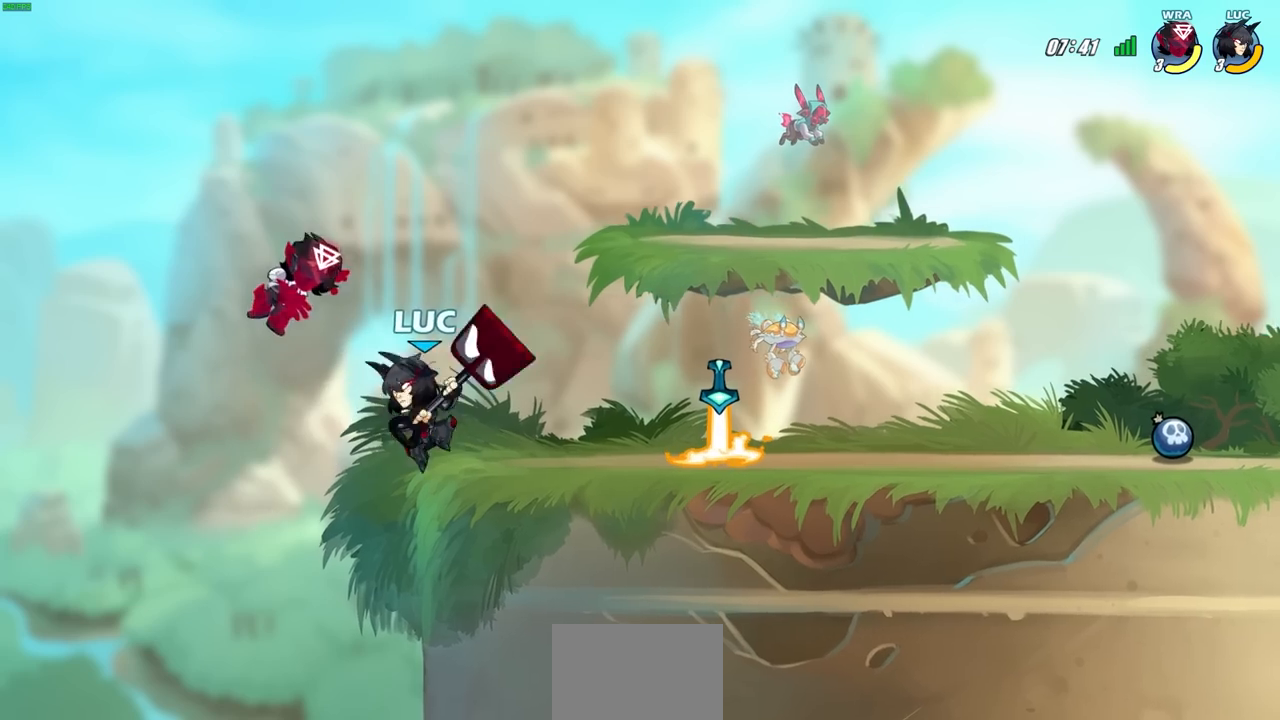
{"buttons": [], "left_stick": "center", "right_stick": "center", "events": [[83, "SQUARE", "up"]]}
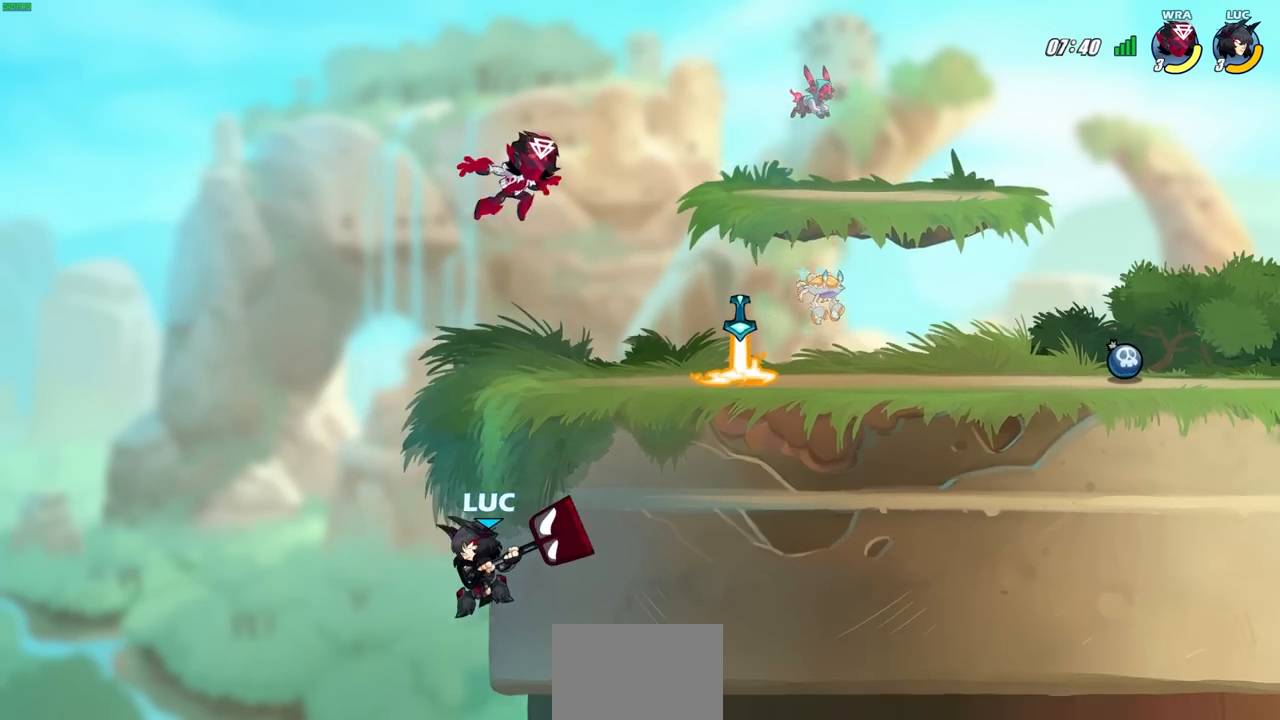
{"buttons": [], "left_stick": "center", "right_stick": "center", "events": [[50, "left_stick", "left"], [167, "CROSS", "down"], [233, "left_stick", "up-right"], [267, "CIRCLE", "down"], [300, "CROSS", "up"], [433, "CIRCLE", "up"], [467, "left_stick", "center"]]}
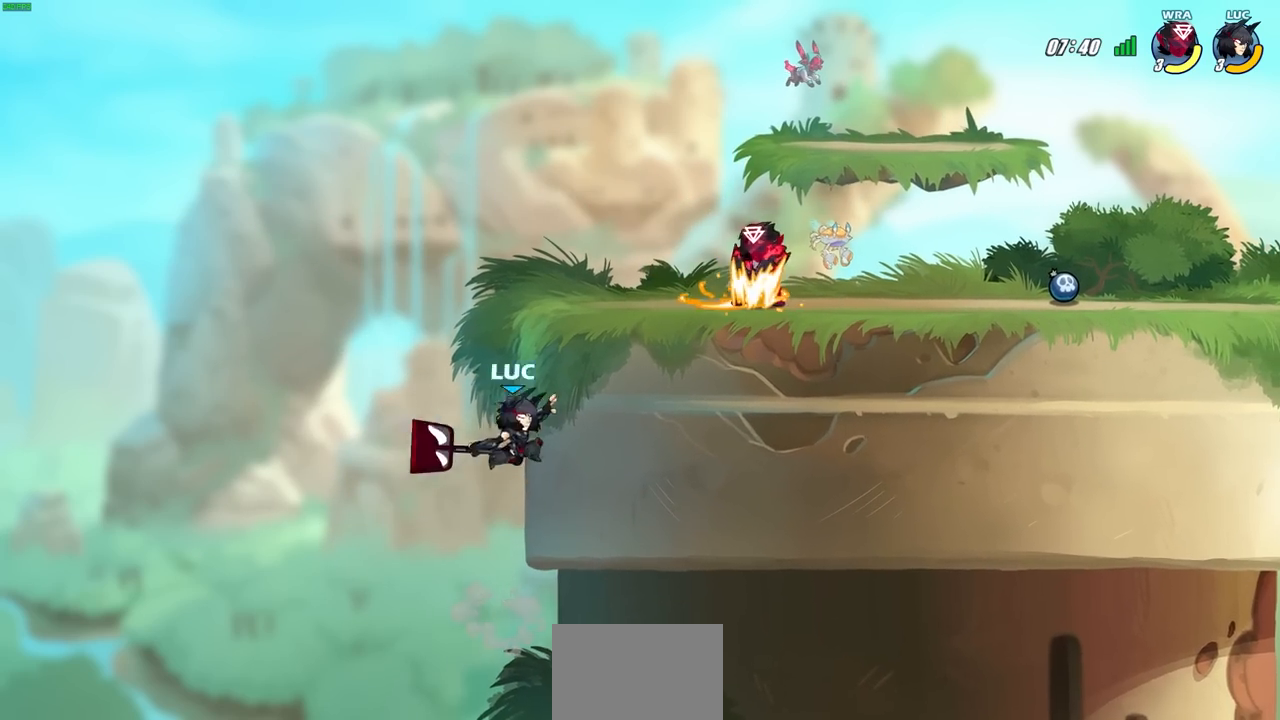
{"buttons": [], "left_stick": "right", "right_stick": "center", "events": [[100, "left_stick", "right"]]}
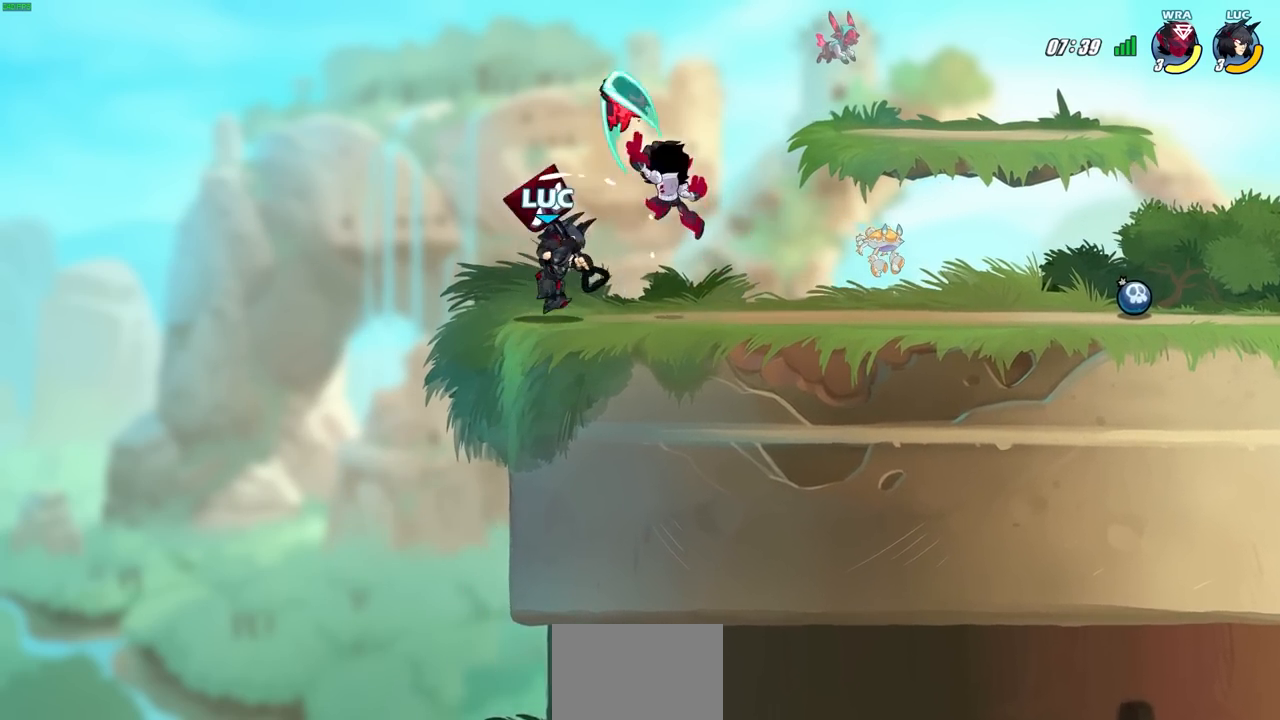
{"buttons": ["SQUARE"], "left_stick": "center", "right_stick": "center", "events": [[317, "left_stick", "left"], [467, "left_stick", "center"], [483, "SQUARE", "down"]]}
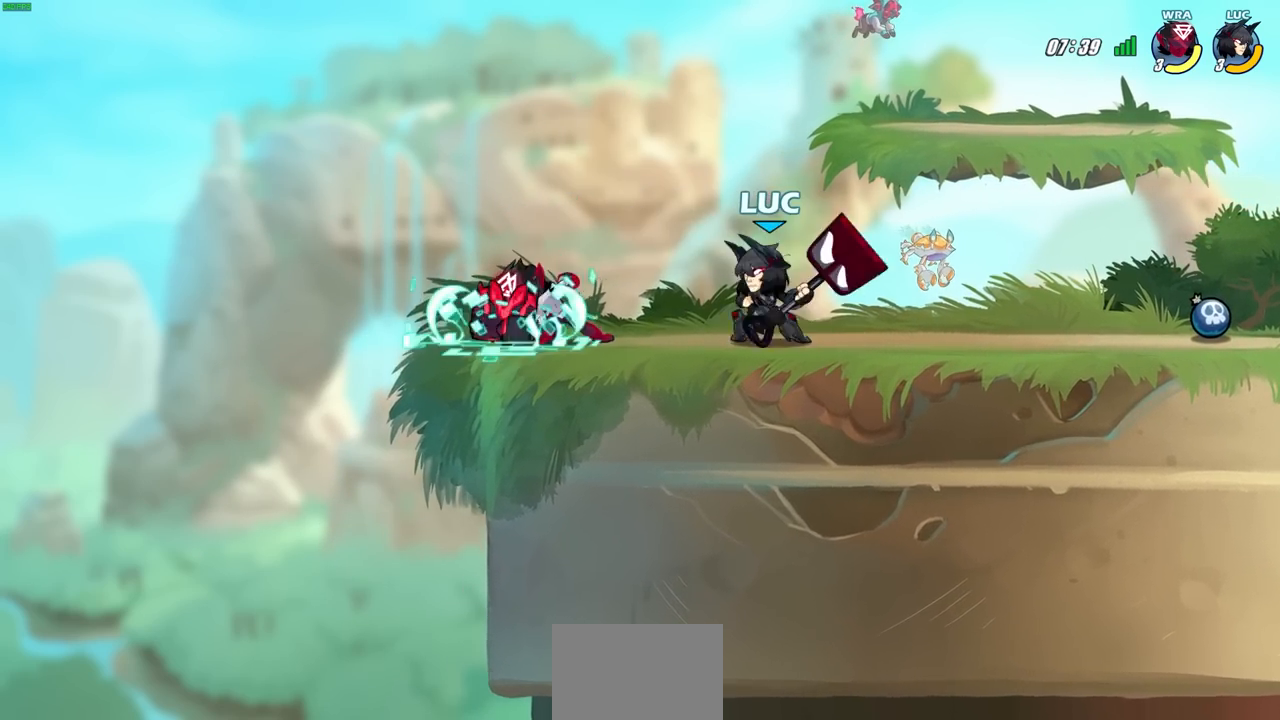
{"buttons": [], "left_stick": "center", "right_stick": "center", "events": [[67, "SQUARE", "up"], [167, "SQUARE", "down"], [267, "SQUARE", "up"], [350, "SQUARE", "down"], [450, "SQUARE", "up"]]}
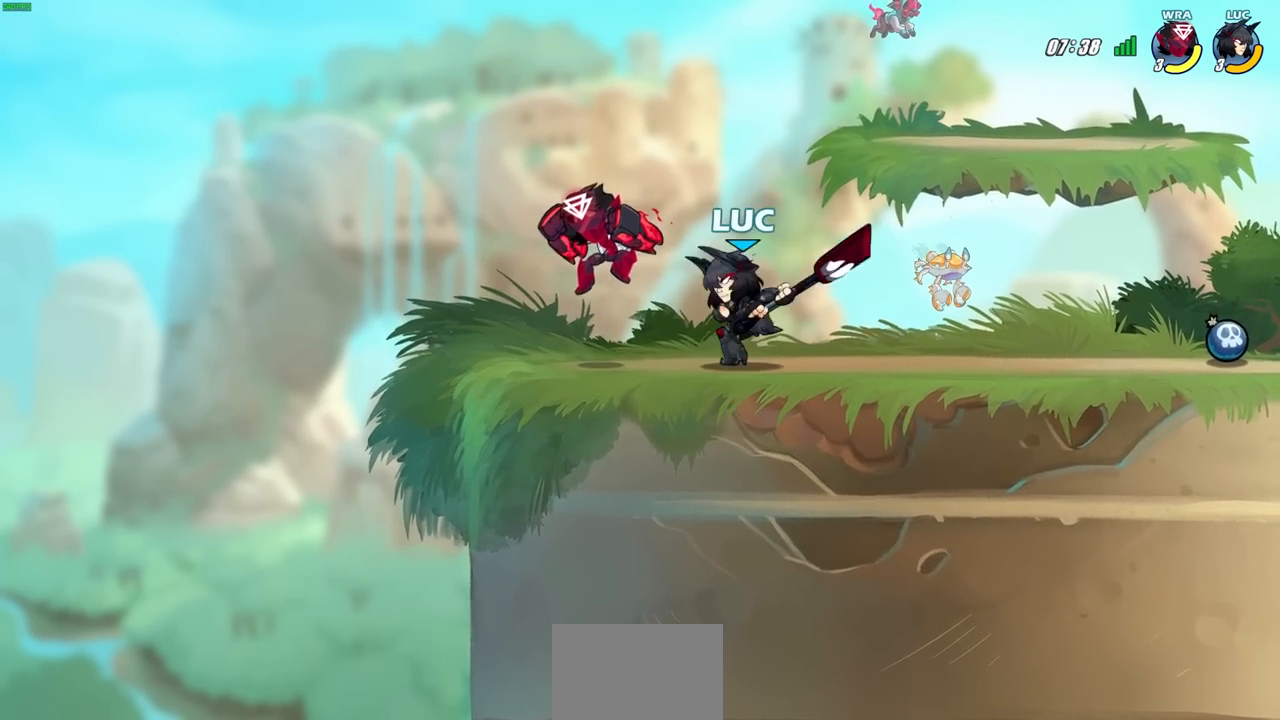
{"buttons": [], "left_stick": "center", "right_stick": "center", "events": [[33, "SQUARE", "down"], [150, "SQUARE", "up"]]}
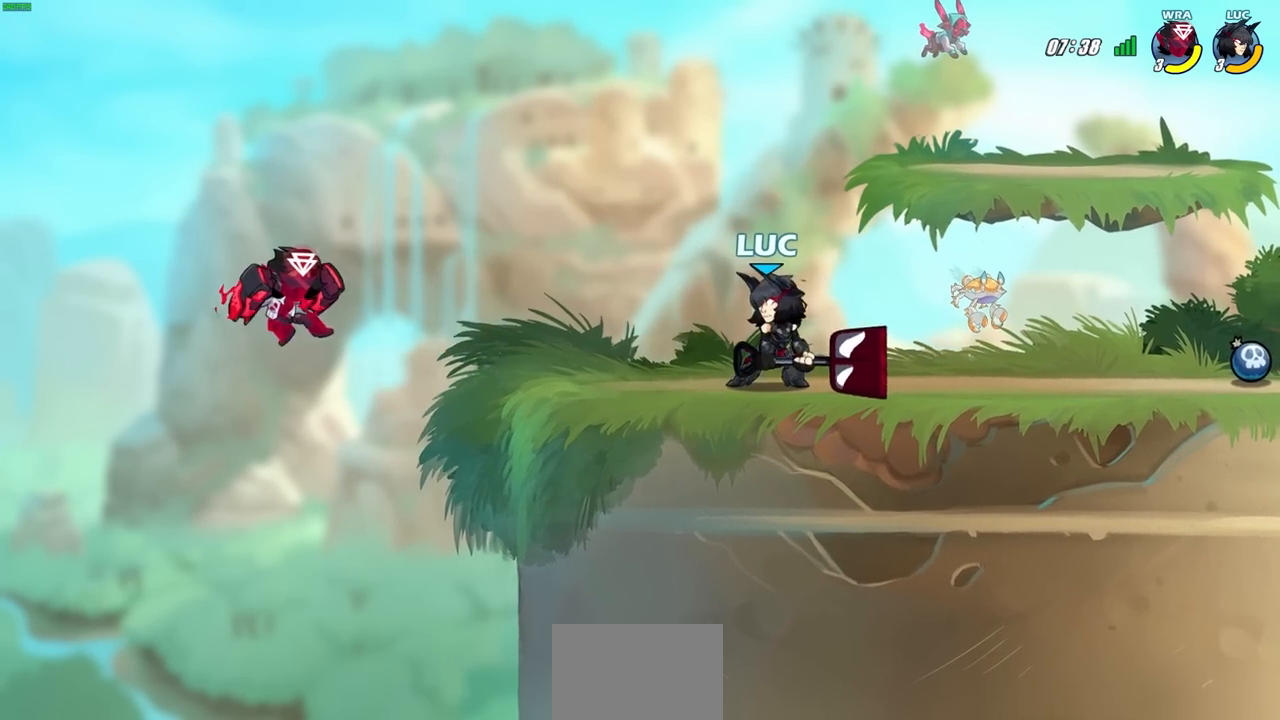
{"buttons": [], "left_stick": "center", "right_stick": "center", "events": [[217, "left_stick", "left"], [250, "R2", "down"], [283, "CIRCLE", "down"], [300, "left_stick", "center"], [350, "CIRCLE", "up"], [350, "R2", "up"]]}
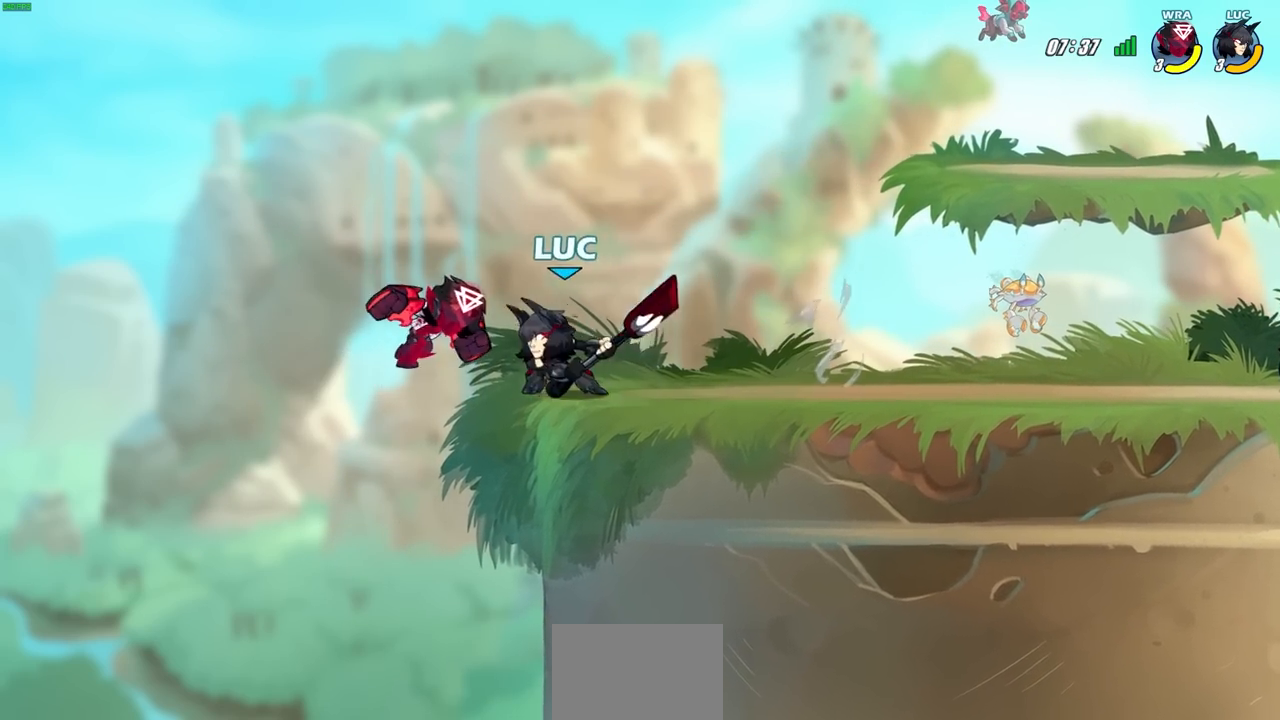
{"buttons": [], "left_stick": "center", "right_stick": "center", "events": []}
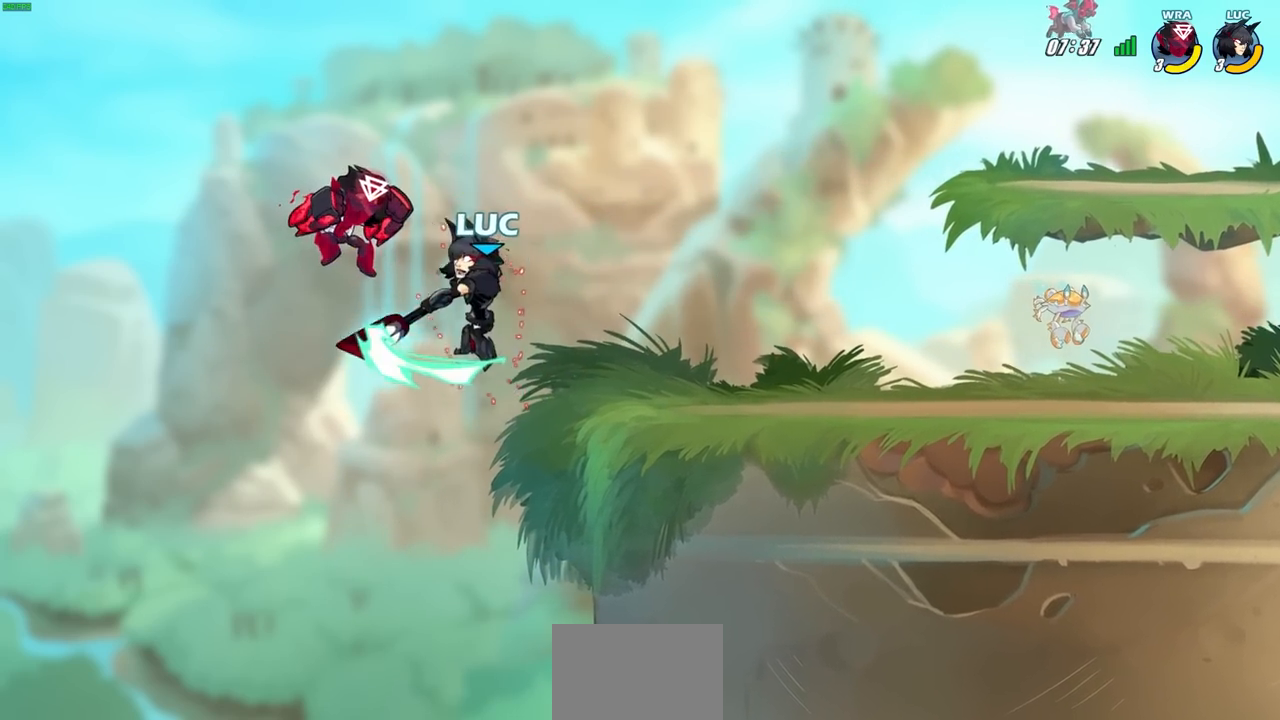
{"buttons": ["R2"], "left_stick": "up", "right_stick": "center", "events": [[350, "left_stick", "up"], [450, "R2", "down"]]}
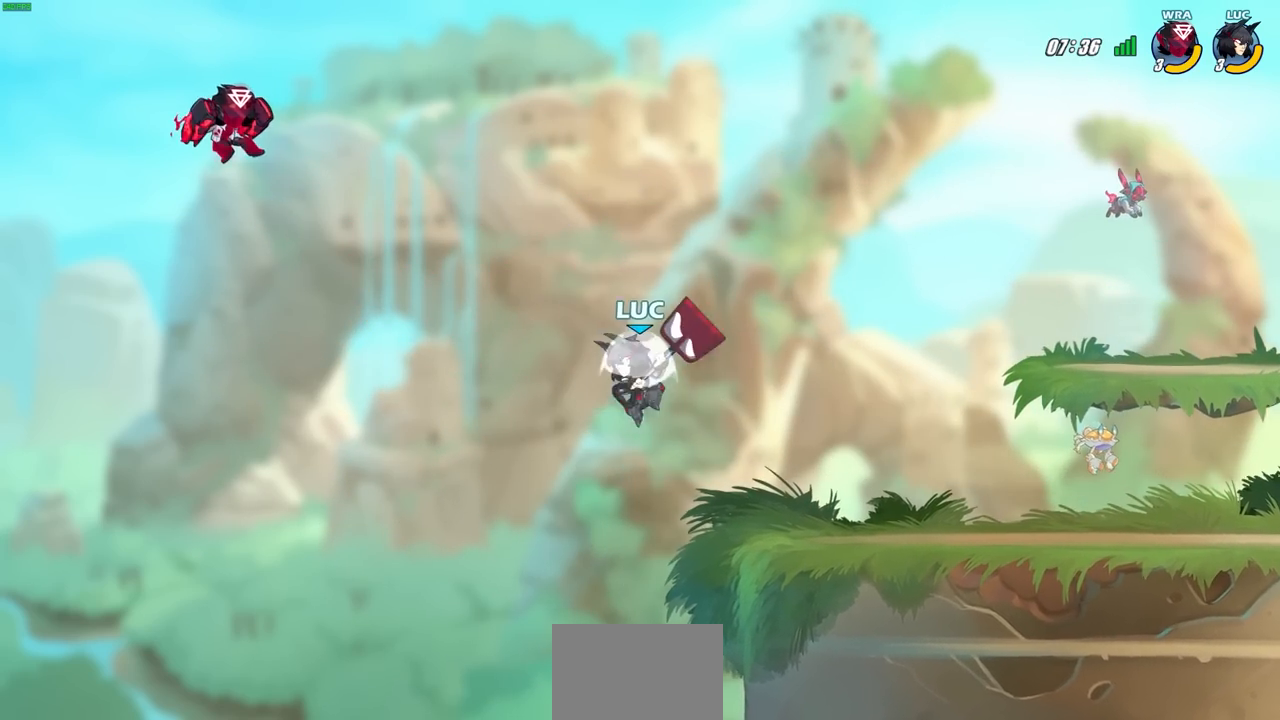
{"buttons": ["R2"], "left_stick": "up", "right_stick": "center", "events": []}
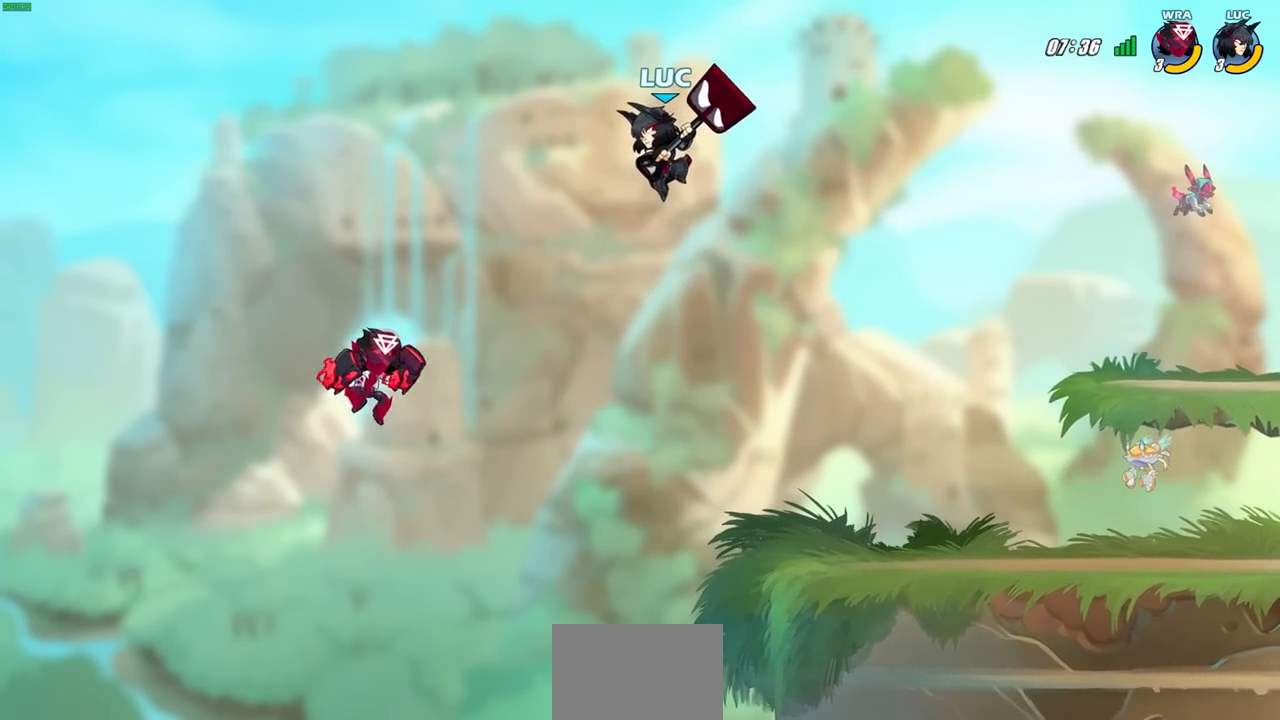
{"buttons": [], "left_stick": "down", "right_stick": "center", "events": [[150, "R2", "up"], [150, "left_stick", "right"], [200, "left_stick", "down"], [217, "CIRCLE", "down"], [483, "CIRCLE", "up"]]}
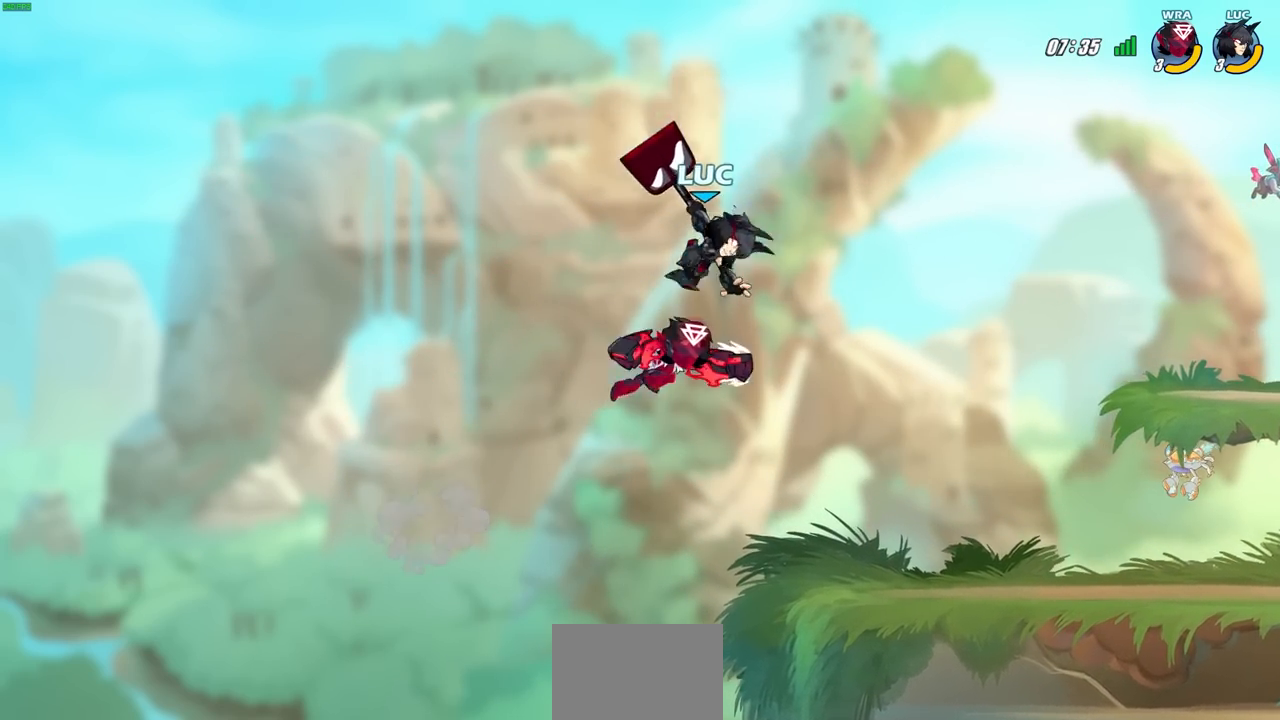
{"buttons": [], "left_stick": "center", "right_stick": "center", "events": [[17, "left_stick", "center"]]}
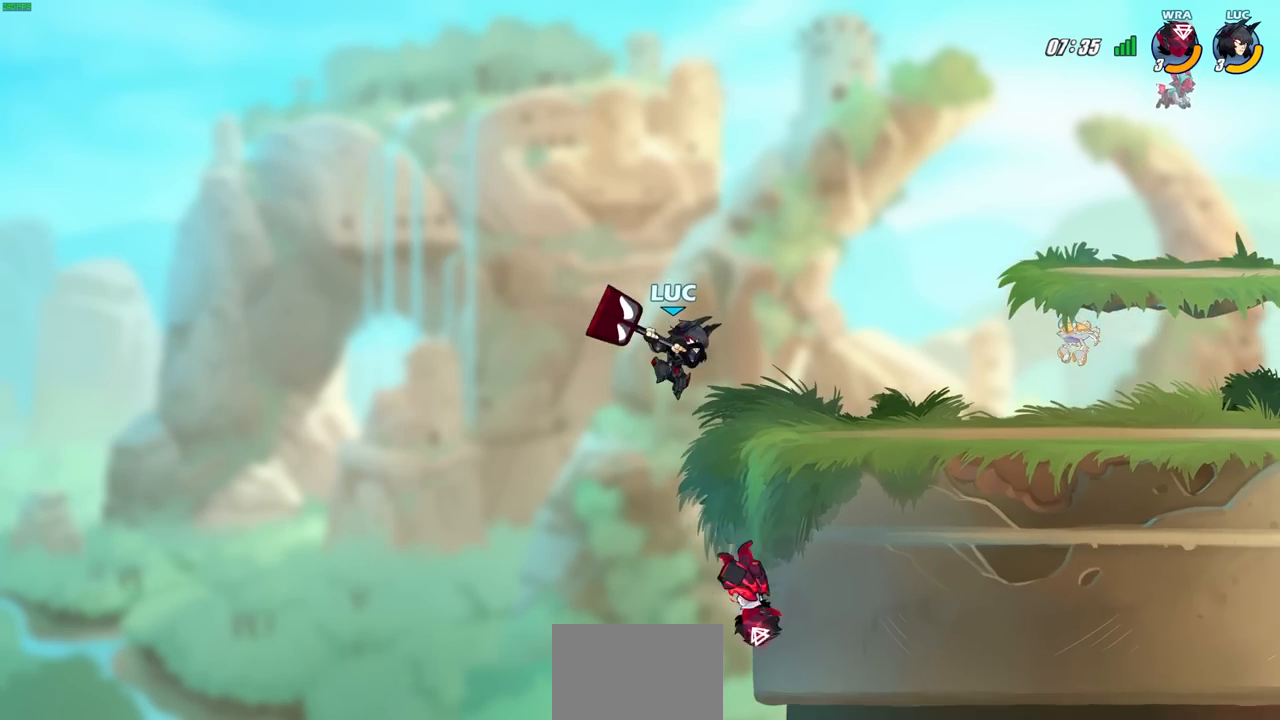
{"buttons": [], "left_stick": "right", "right_stick": "center", "events": [[117, "left_stick", "down"], [183, "CROSS", "down"], [217, "SQUARE", "down"], [267, "CROSS", "up"], [283, "SQUARE", "up"], [367, "left_stick", "right"]]}
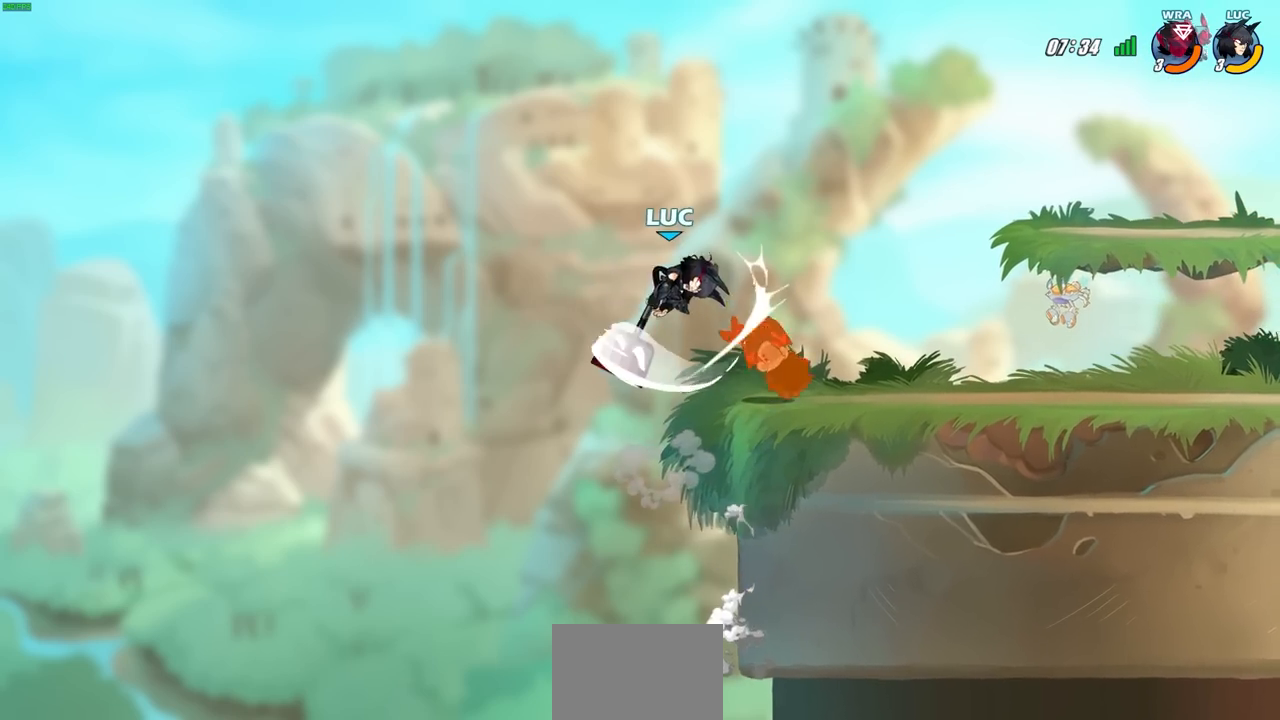
{"buttons": ["SQUARE"], "left_stick": "down", "right_stick": "center", "events": [[400, "left_stick", "down-left"], [483, "SQUARE", "down"], [500, "left_stick", "down"]]}
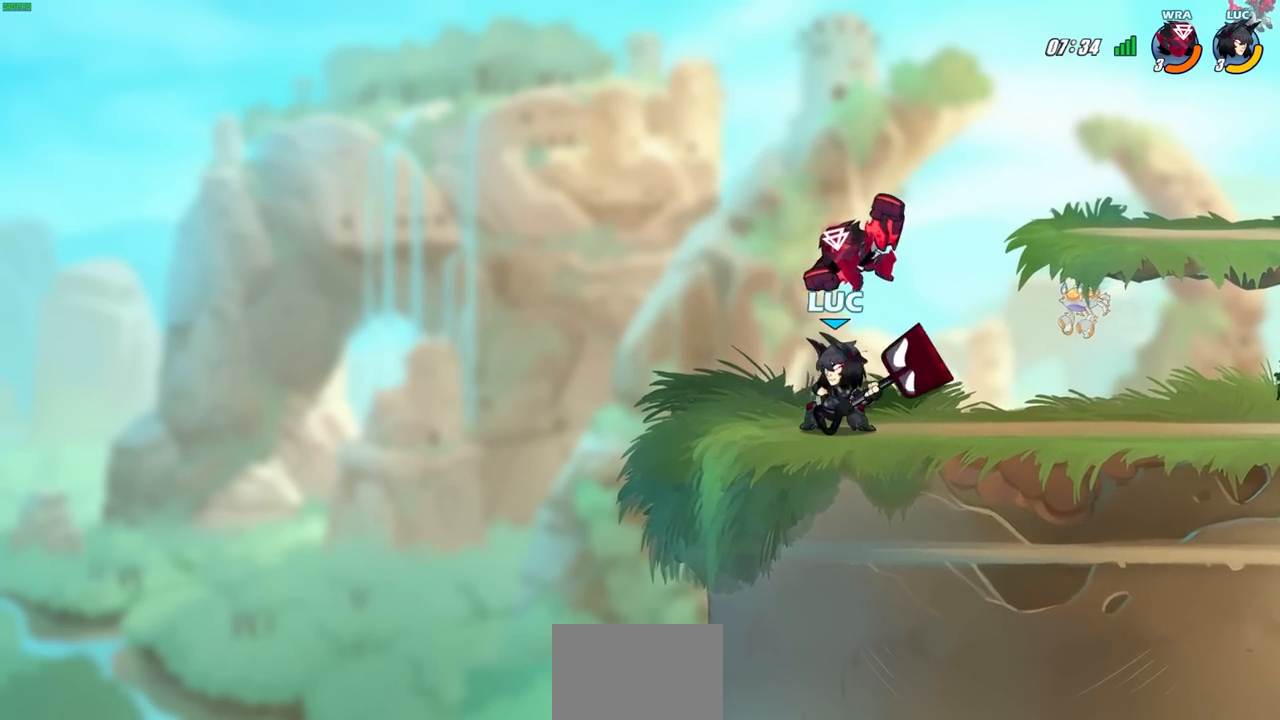
{"buttons": [], "left_stick": "center", "right_stick": "center", "events": [[83, "SQUARE", "up"], [100, "left_stick", "center"]]}
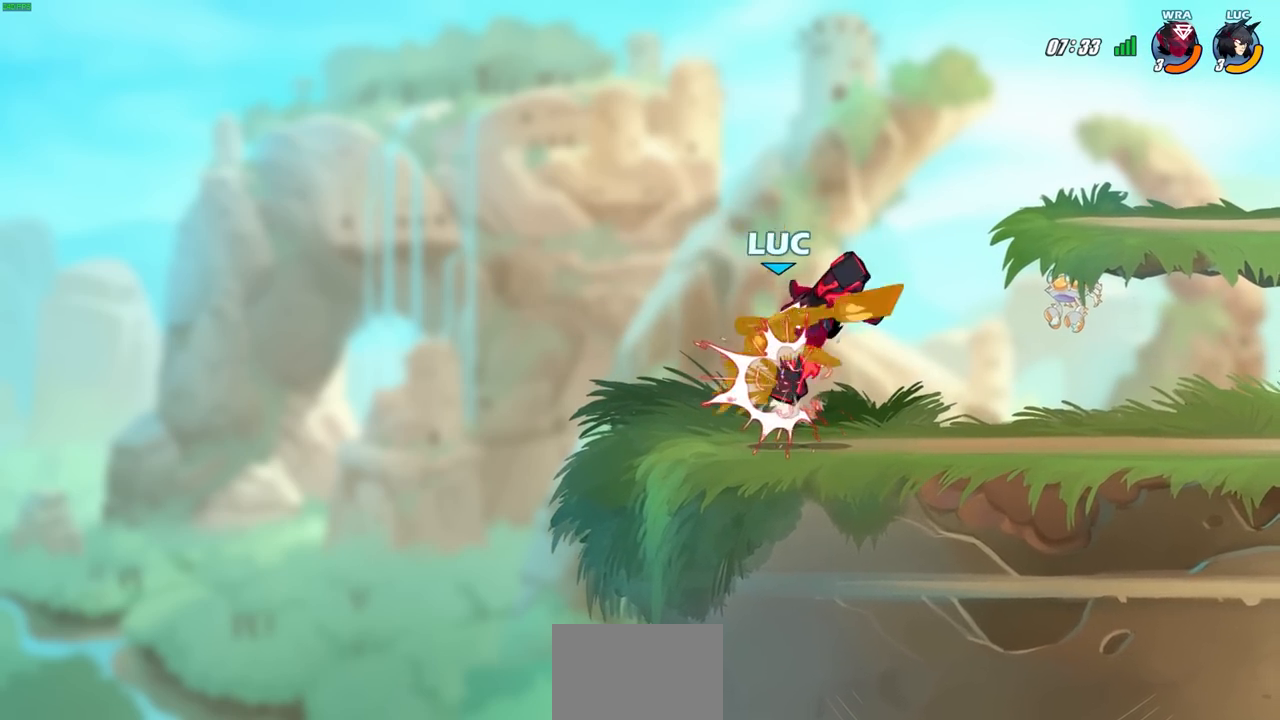
{"buttons": ["R2"], "left_stick": "up", "right_stick": "center", "events": [[117, "left_stick", "up"], [267, "R2", "down"]]}
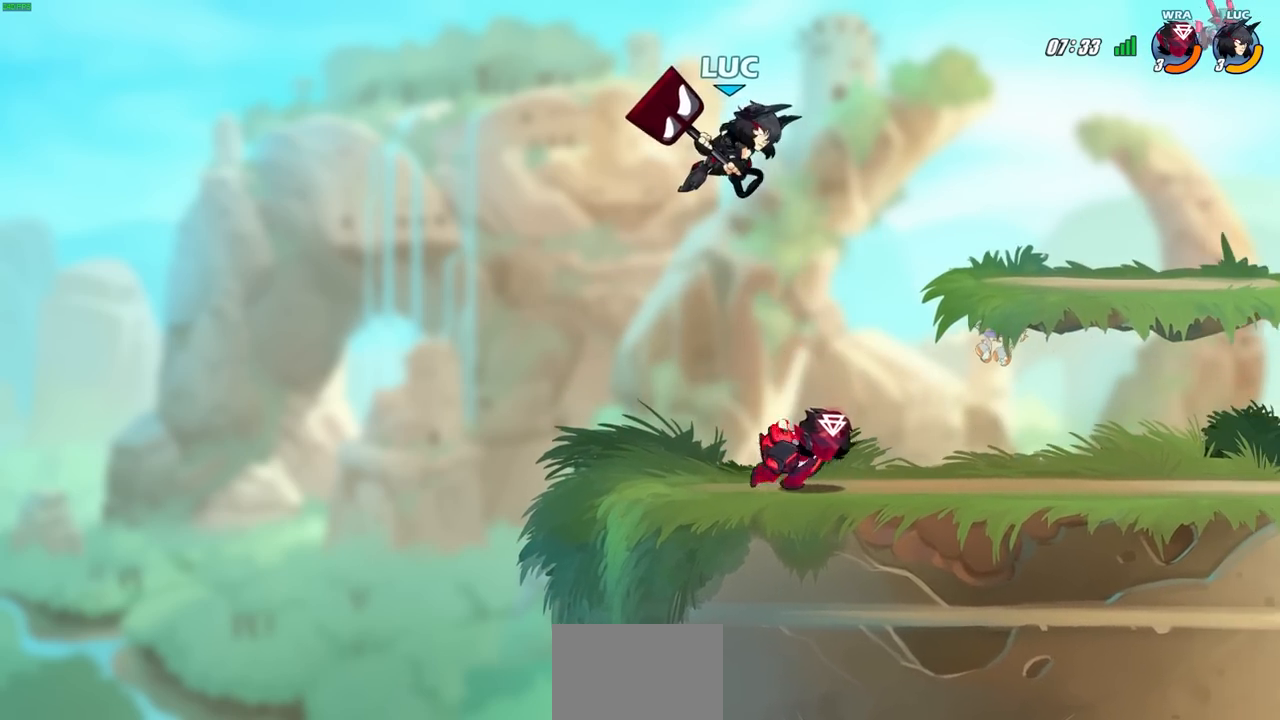
{"buttons": [], "left_stick": "down-left", "right_stick": "center", "events": [[117, "R2", "up"], [167, "CROSS", "down"], [167, "left_stick", "right"], [300, "CROSS", "up"], [383, "left_stick", "down-left"]]}
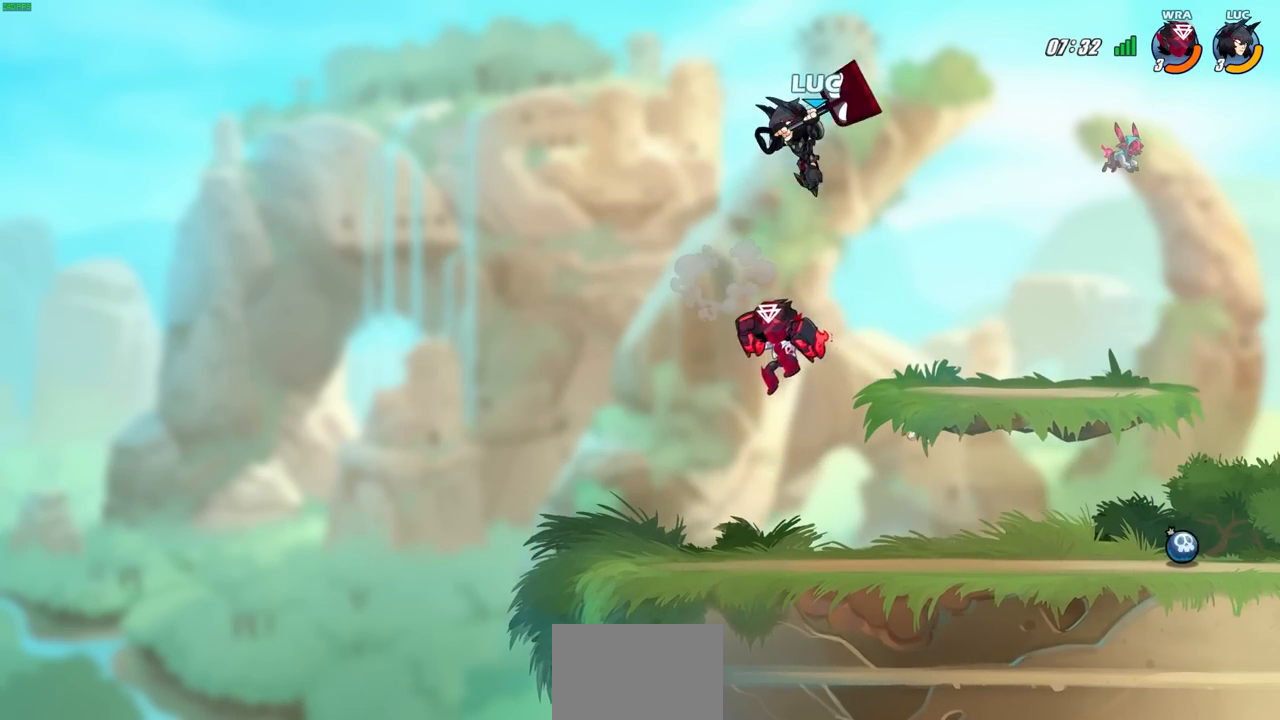
{"buttons": ["L3"], "left_stick": "down-left", "right_stick": "center", "events": [[17, "SQUARE", "down"], [117, "SQUARE", "up"], [300, "L3", "down"]]}
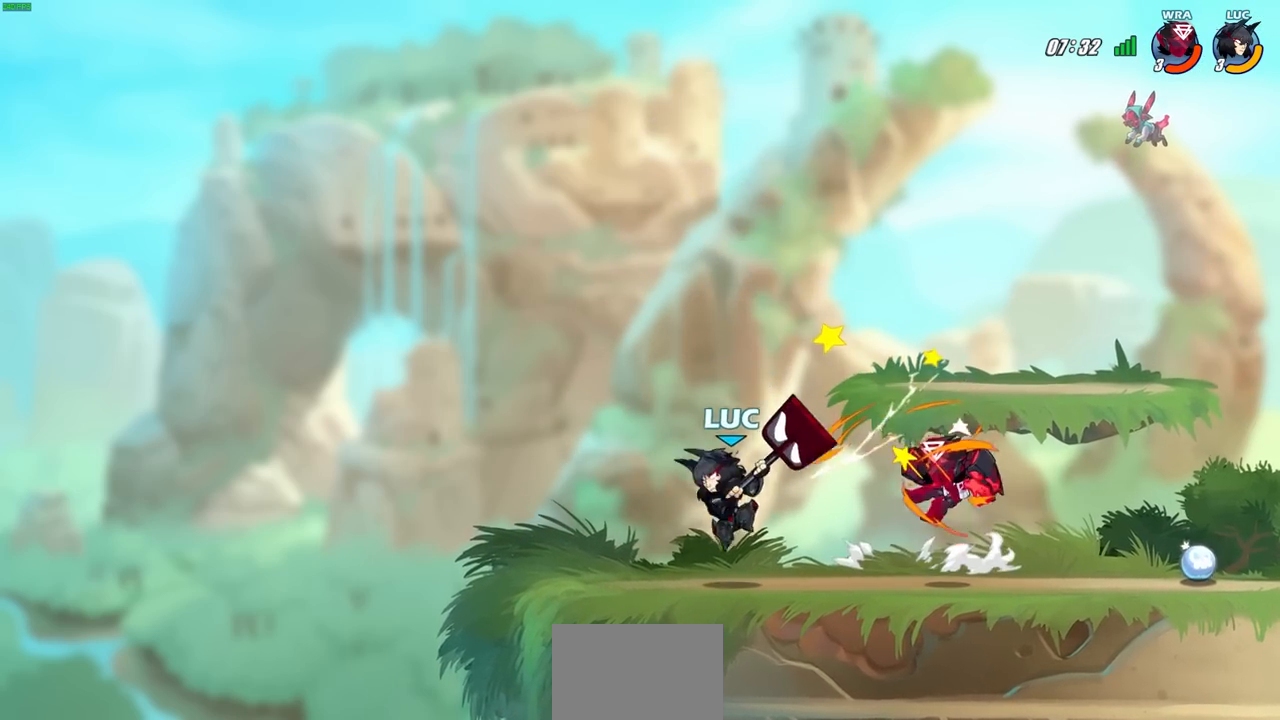
{"buttons": [], "left_stick": "right", "right_stick": "center", "events": [[17, "L3", "up"], [17, "left_stick", "left"], [167, "left_stick", "right"]]}
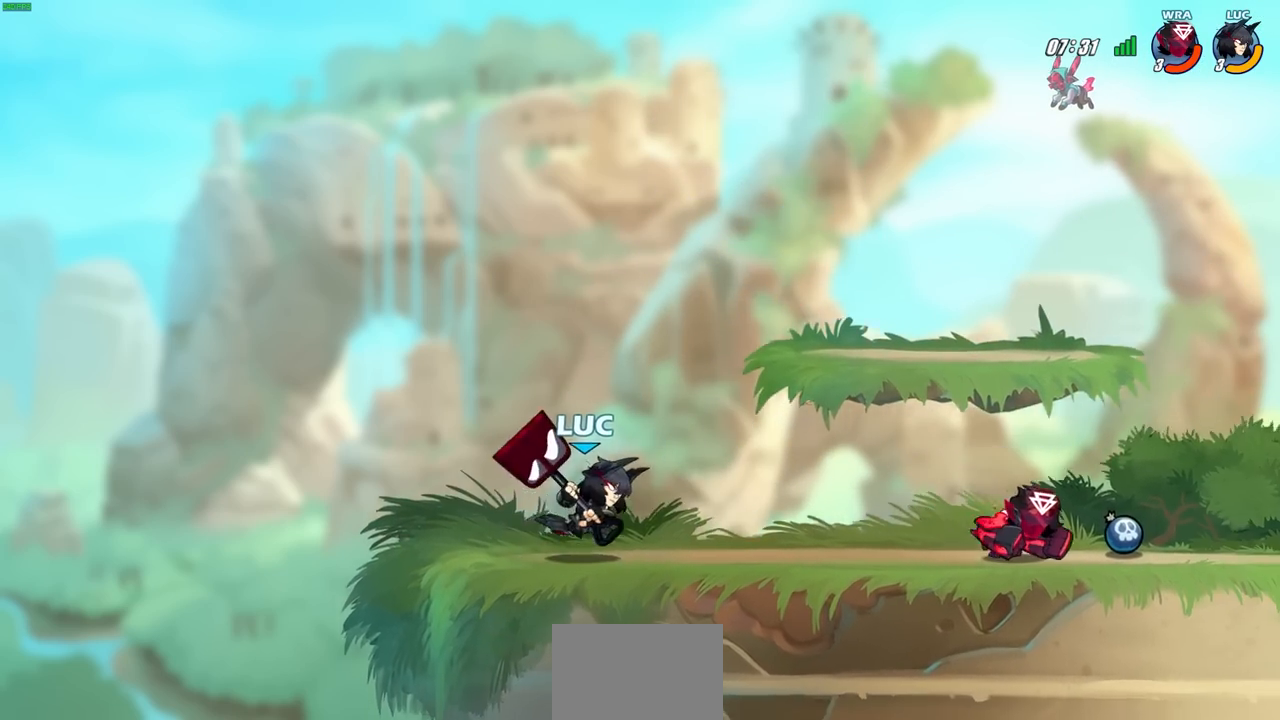
{"buttons": [], "left_stick": "center", "right_stick": "center", "events": [[33, "R2", "down"], [67, "CIRCLE", "down"], [150, "CIRCLE", "up"], [150, "R2", "up"], [200, "left_stick", "center"]]}